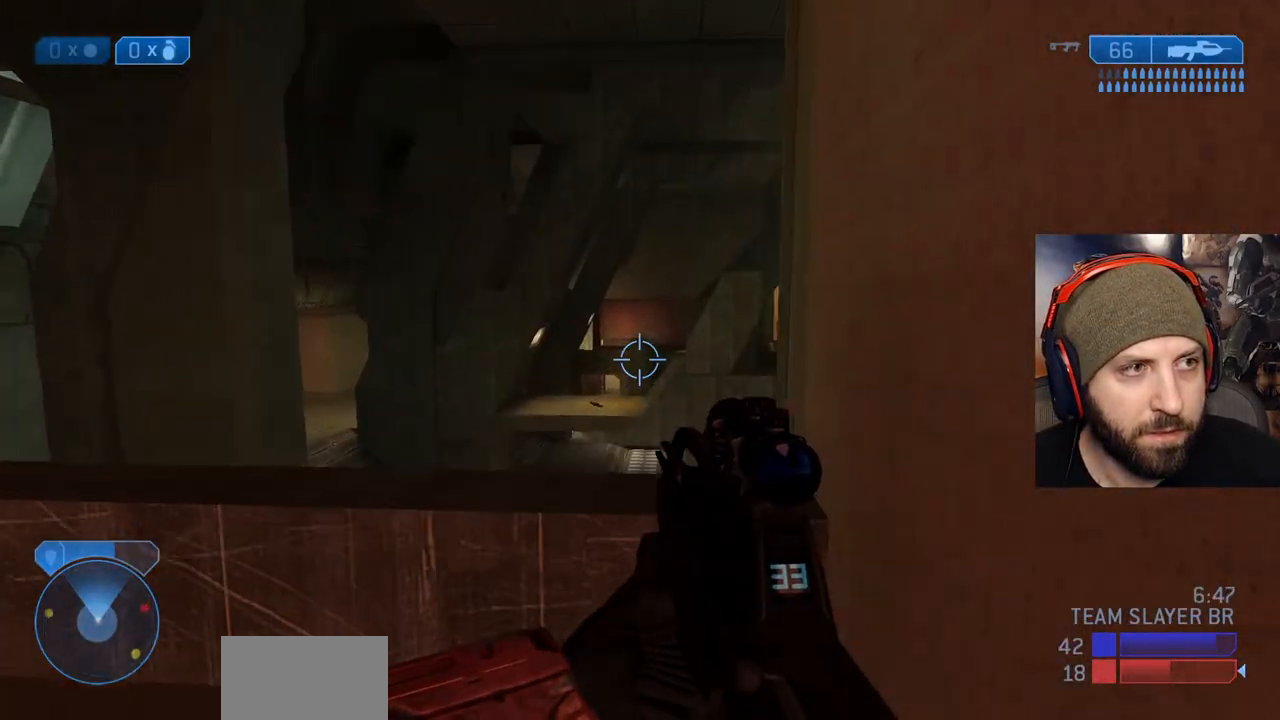
Gameplay with a controller (Xbox layout); each line is a JSON object with the inputs held at the frame after it. "events" lists button and stick changes between this image and that frame as [ms after this image, input, new state], when the widget could be followed in between.
{"buttons": [], "left_stick": "center", "right_stick": "center", "events": []}
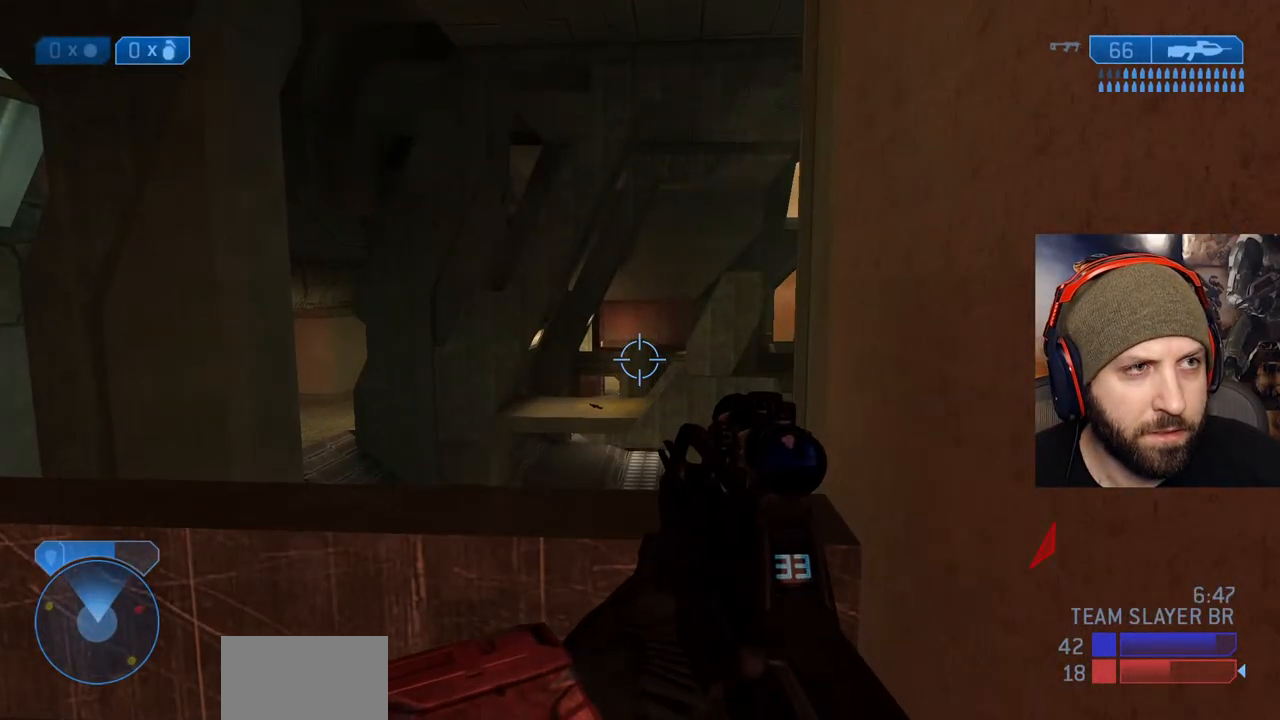
{"buttons": [], "left_stick": "center", "right_stick": "center", "events": []}
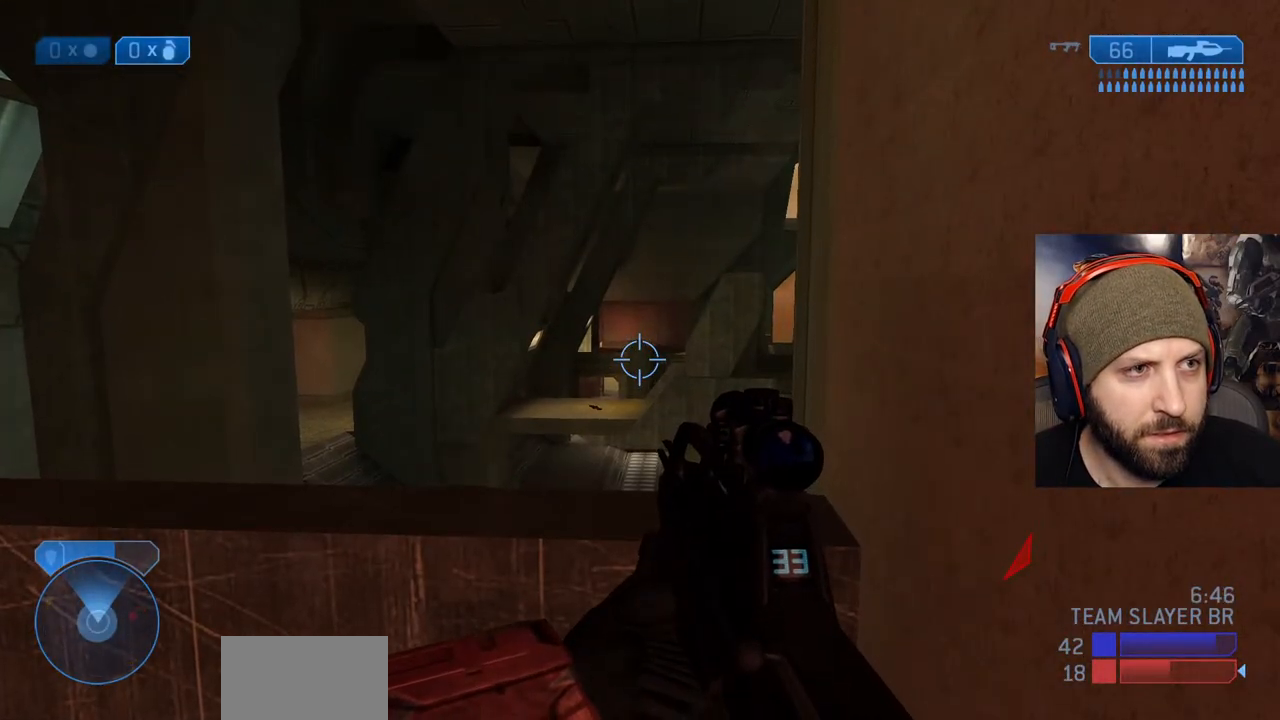
{"buttons": [], "left_stick": "center", "right_stick": "left"}
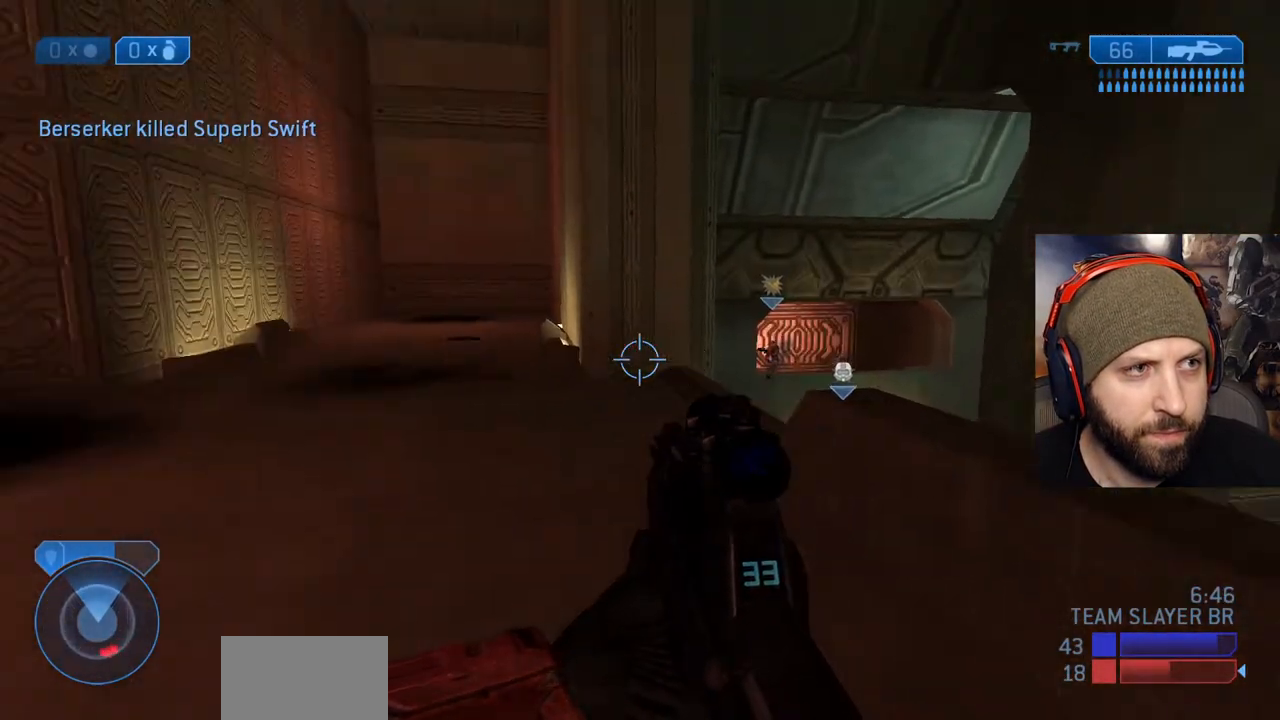
{"buttons": ["SELECT"], "left_stick": "center", "right_stick": "center", "events": [[83, "SELECT", "down"], [200, "right_stick", "center"]]}
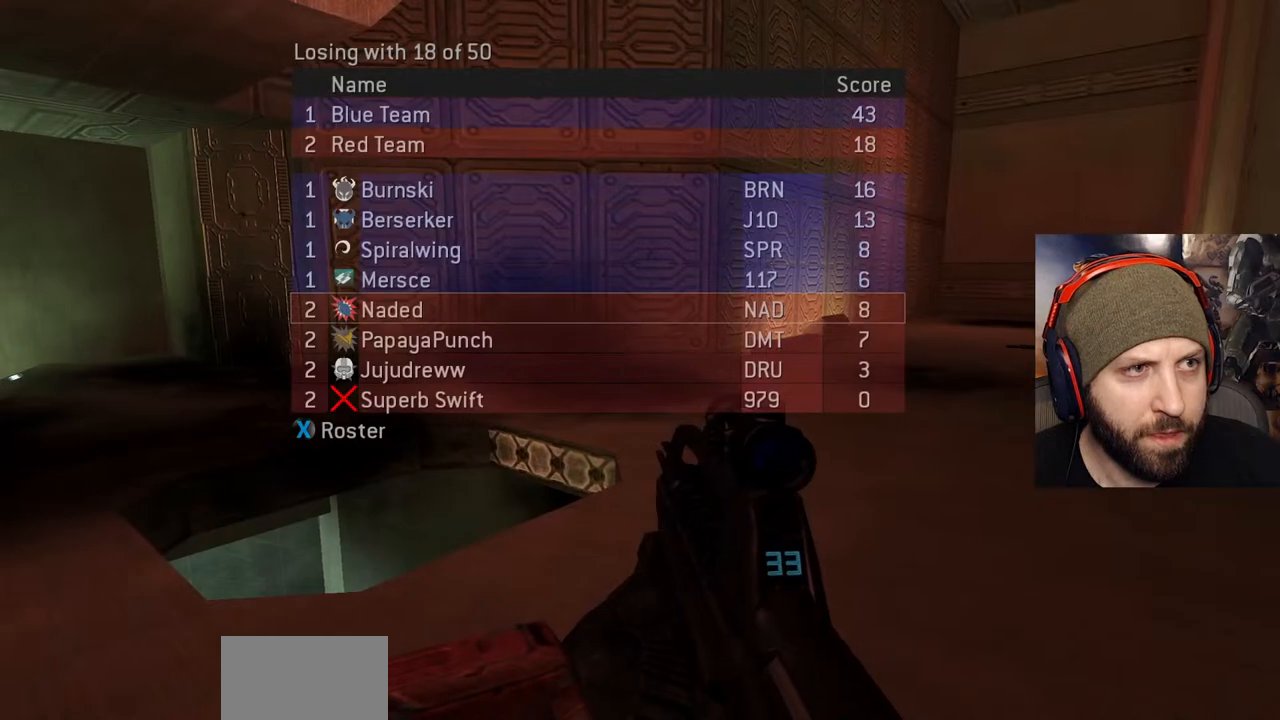
{"buttons": ["SELECT"], "left_stick": "center", "right_stick": "center", "events": []}
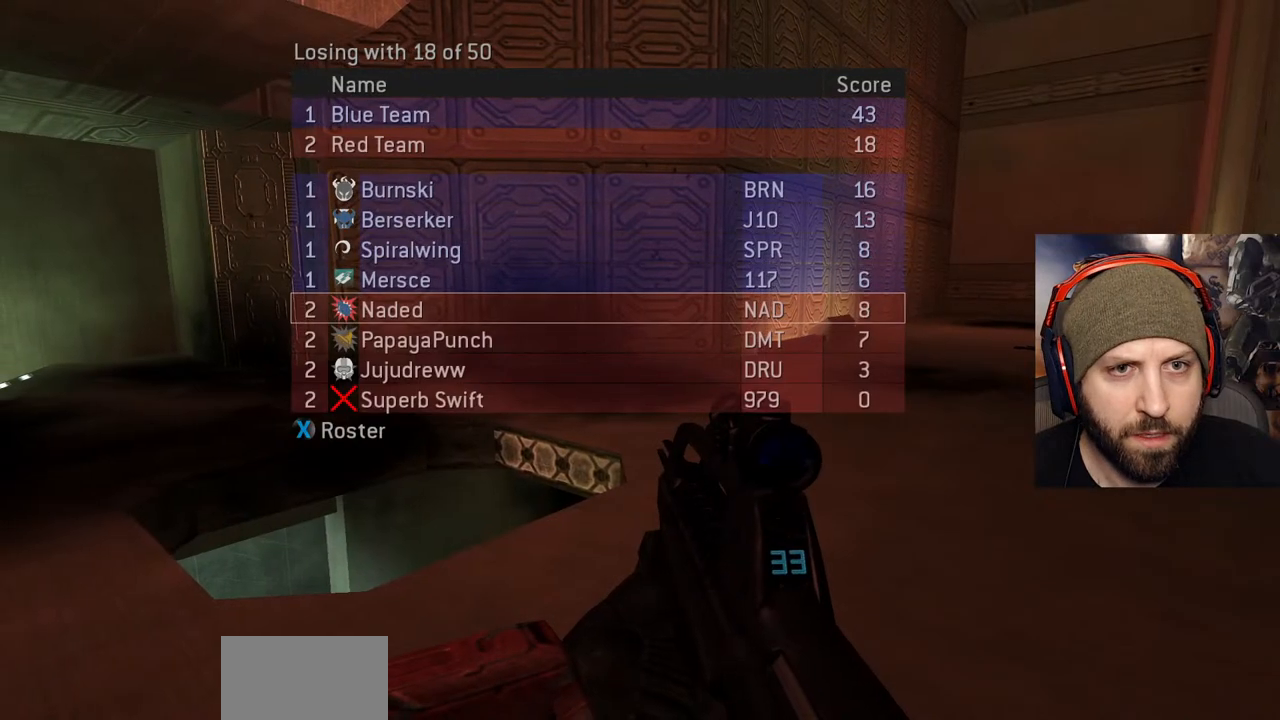
{"buttons": [], "left_stick": "up", "right_stick": "center", "events": [[133, "SELECT", "up"], [200, "right_stick", "left"], [350, "left_stick", "up"], [467, "right_stick", "center"]]}
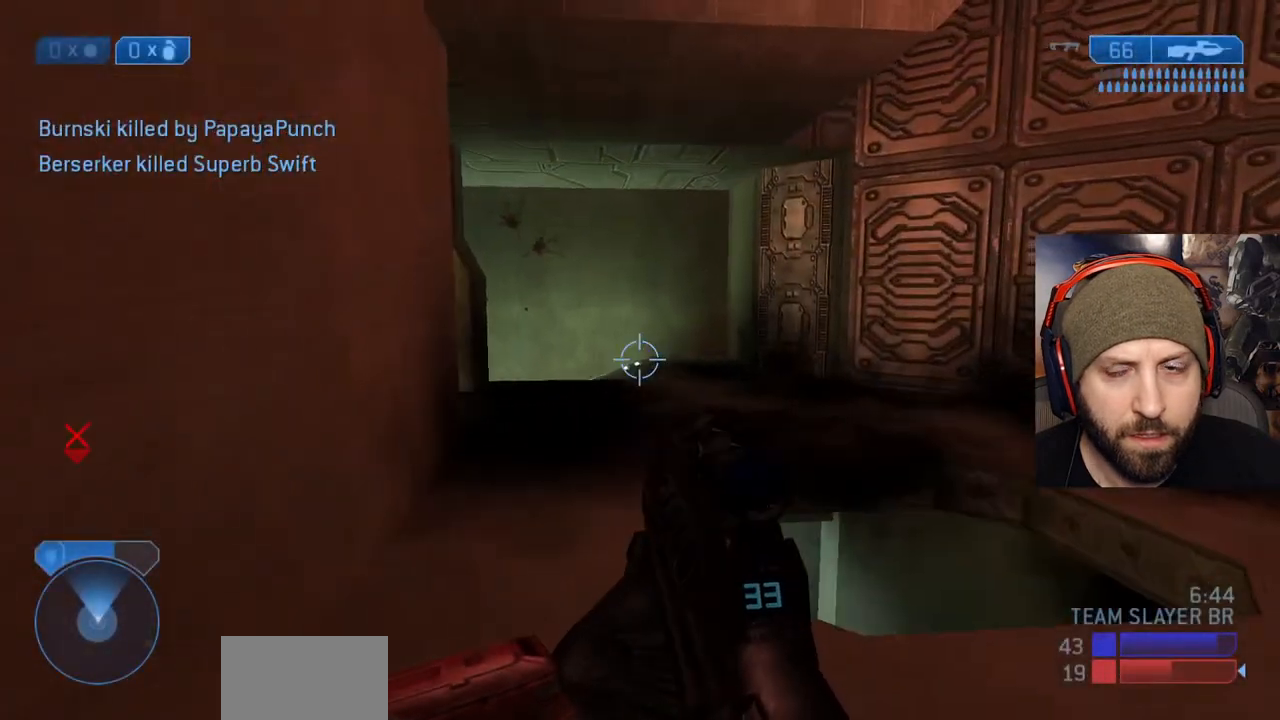
{"buttons": [], "left_stick": "up-left", "right_stick": "center", "events": [[233, "left_stick", "up-left"]]}
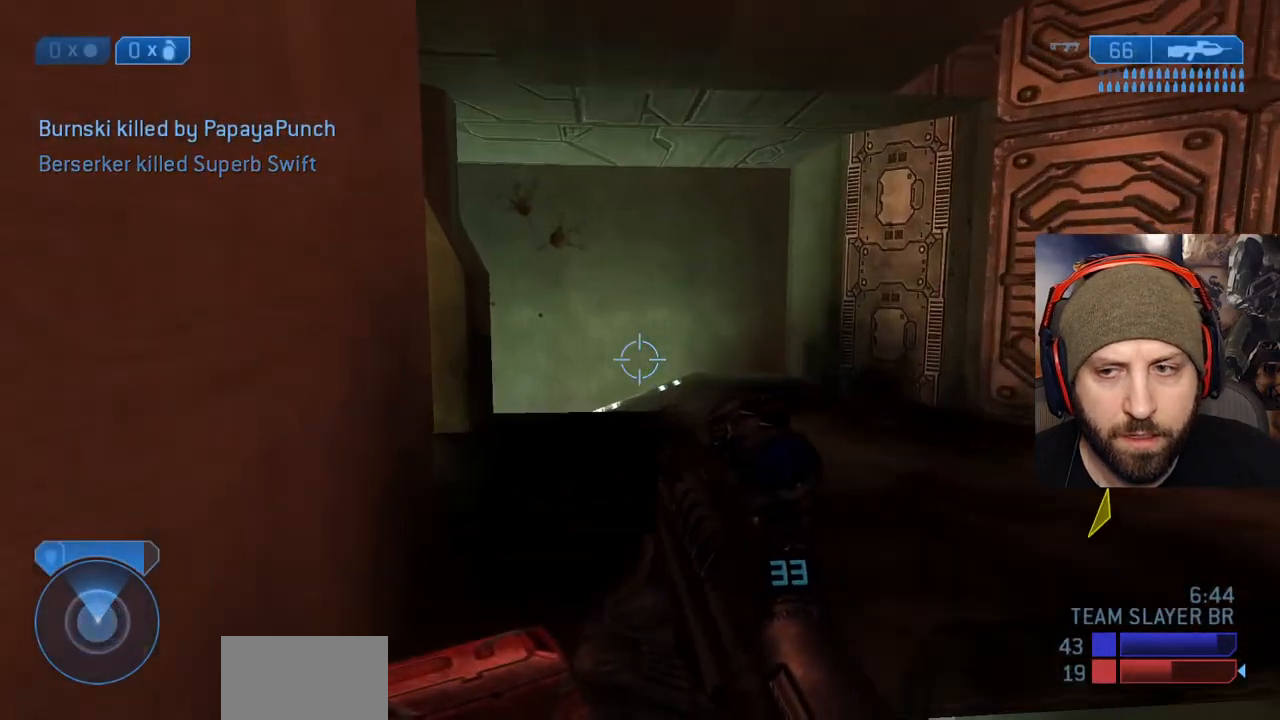
{"buttons": [], "left_stick": "center", "right_stick": "center", "events": [[17, "left_stick", "center"]]}
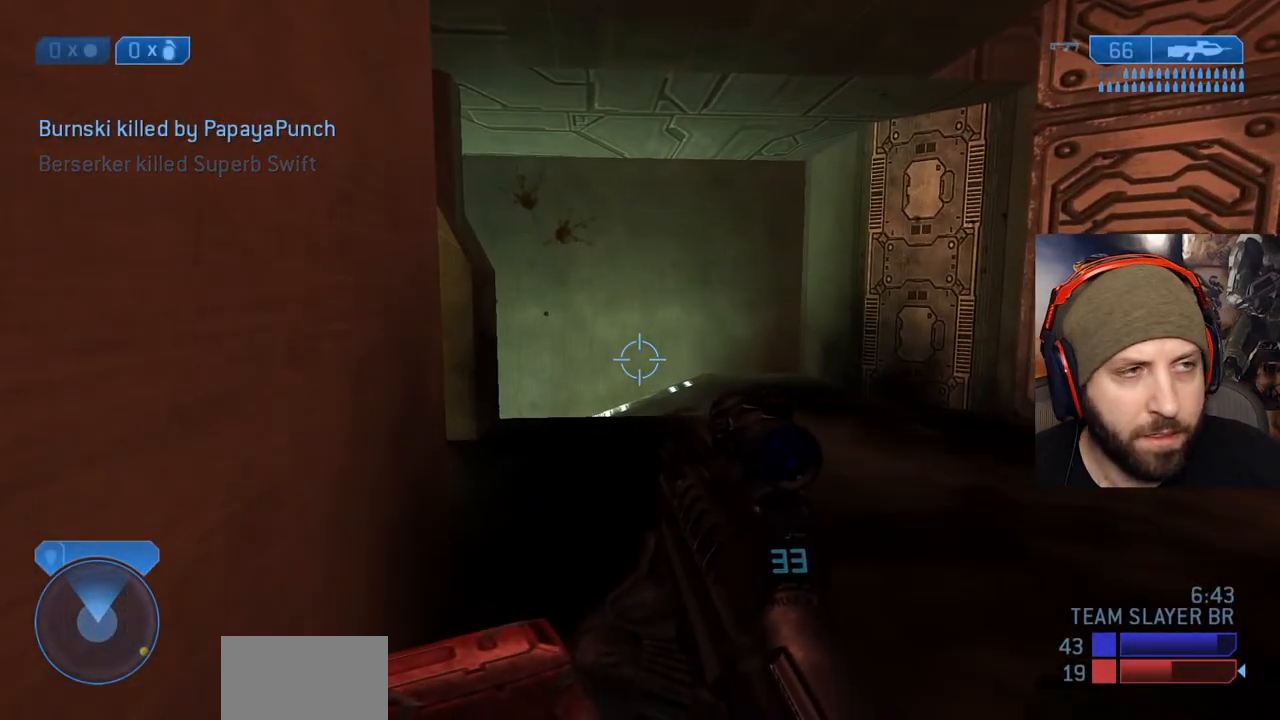
{"buttons": [], "left_stick": "center", "right_stick": "center", "events": []}
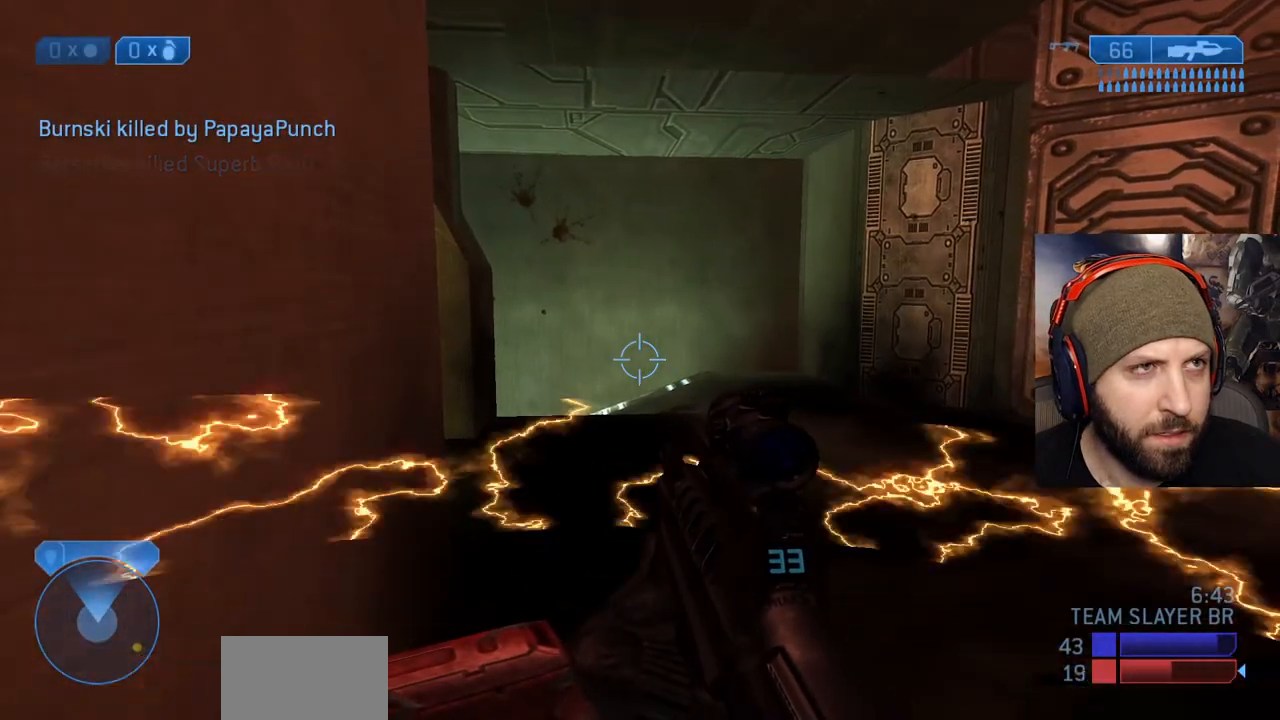
{"buttons": [], "left_stick": "center", "right_stick": "center", "events": []}
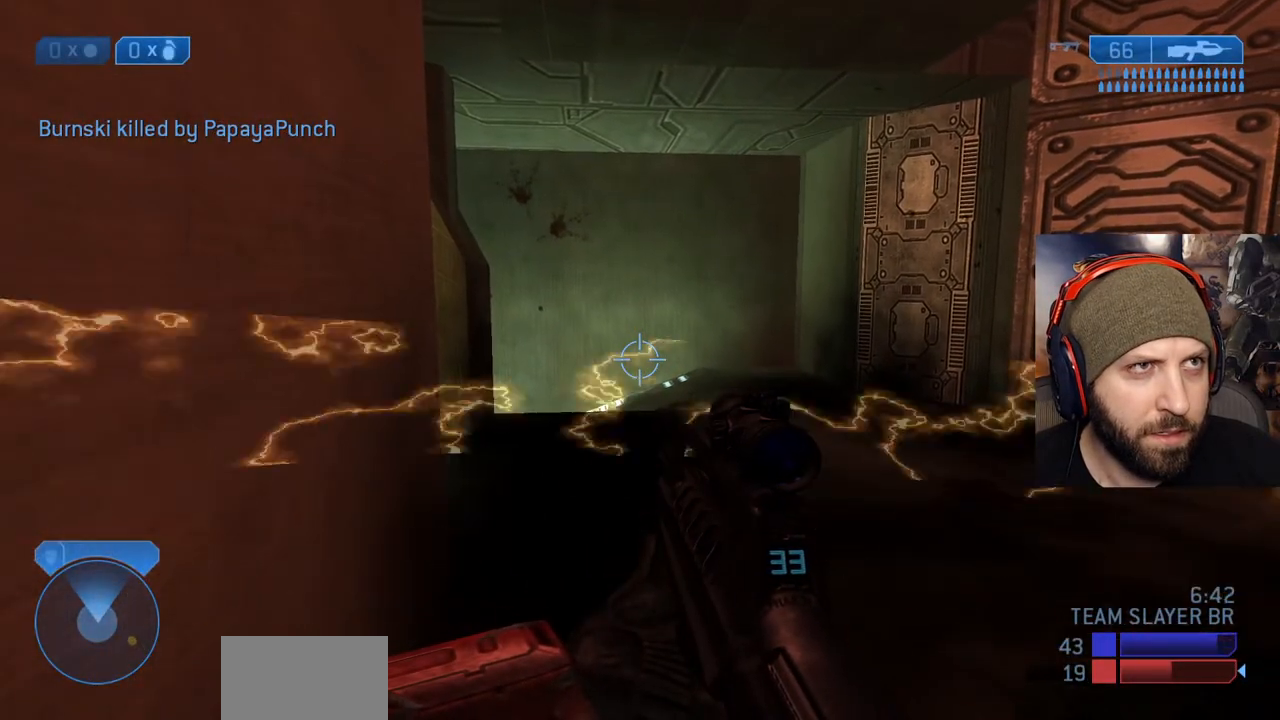
{"buttons": [], "left_stick": "center", "right_stick": "center", "events": []}
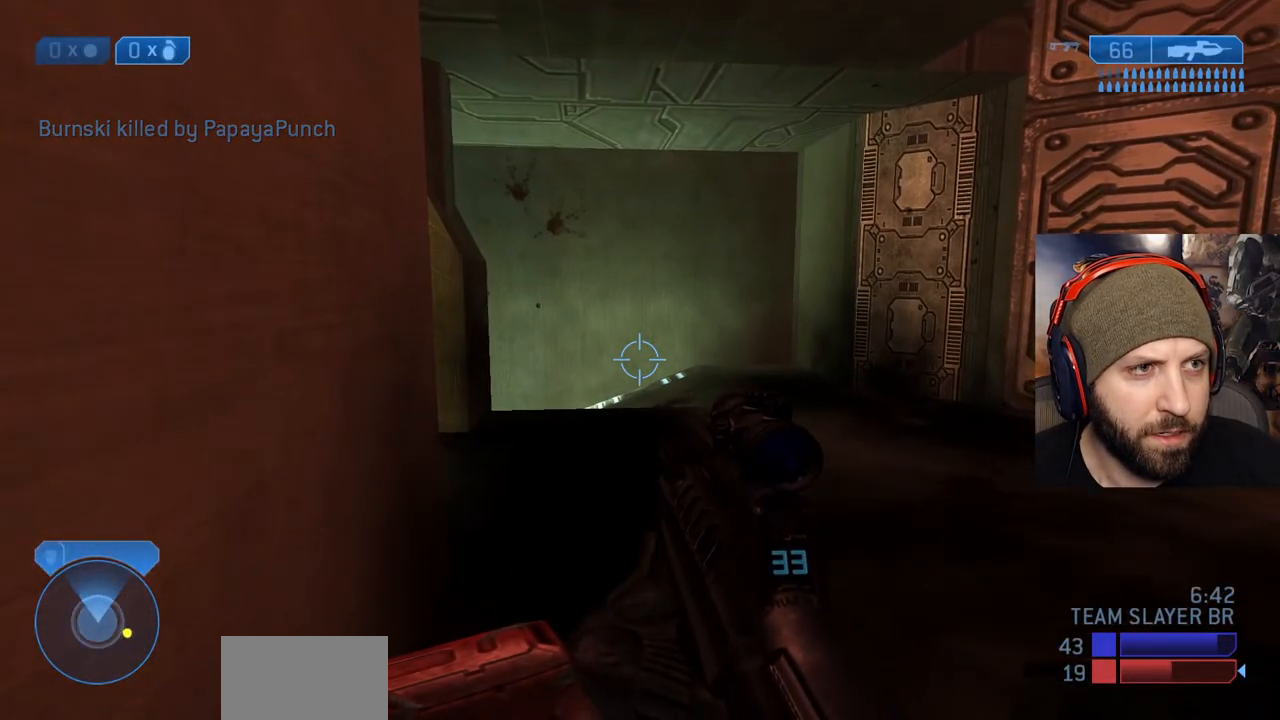
{"buttons": [], "left_stick": "center", "right_stick": "center", "events": []}
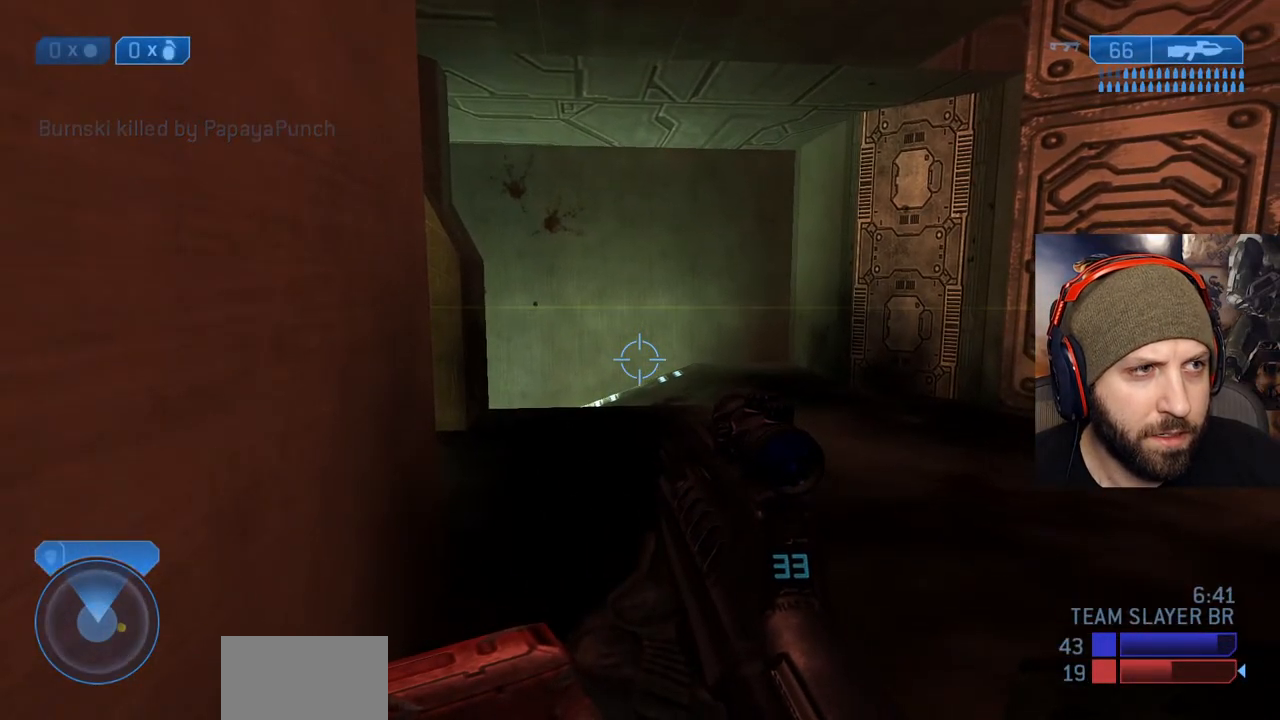
{"buttons": [], "left_stick": "center", "right_stick": "center", "events": []}
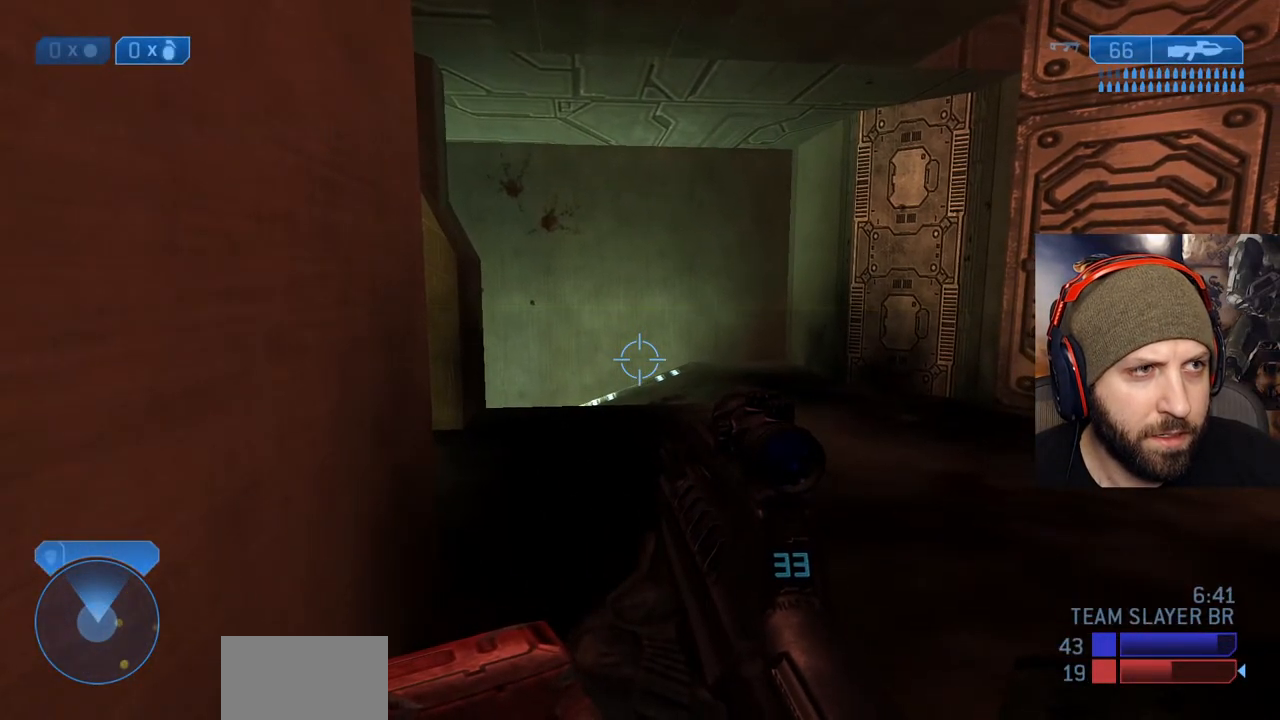
{"buttons": [], "left_stick": "up-right", "right_stick": "left", "events": [[267, "left_stick", "up"], [333, "right_stick", "left"], [417, "left_stick", "up-right"]]}
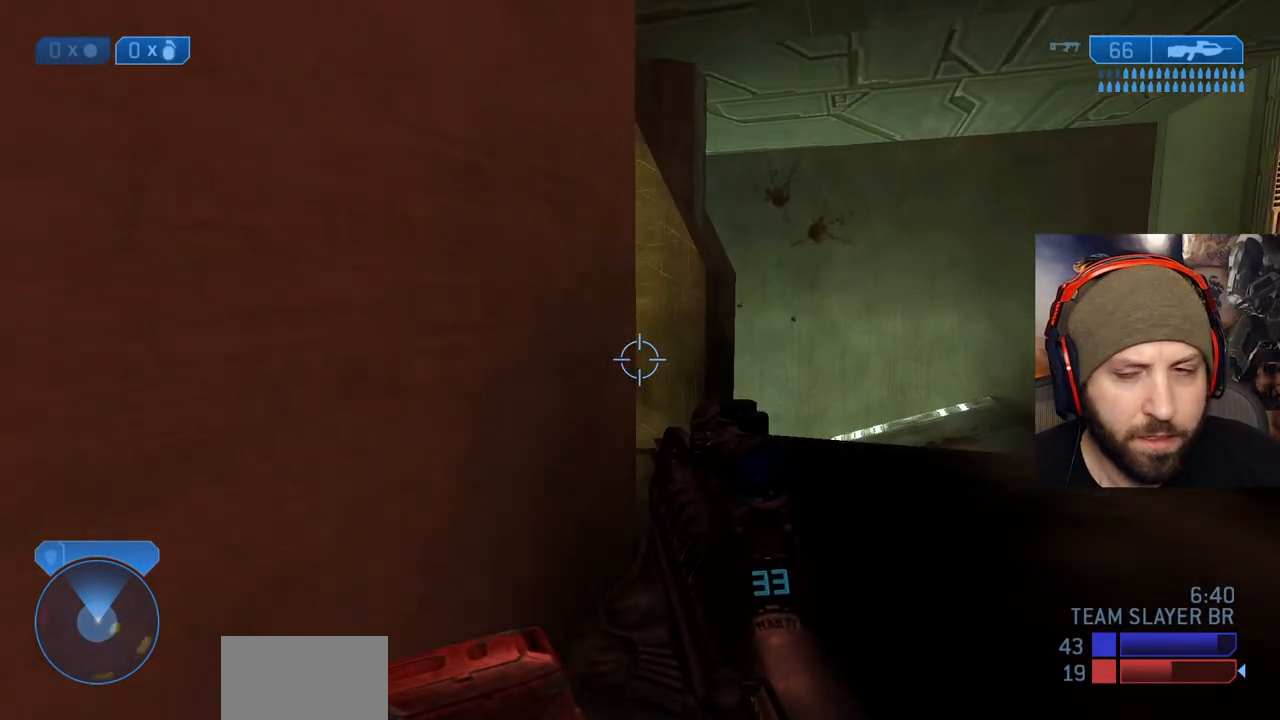
{"buttons": [], "left_stick": "center", "right_stick": "left", "events": [[33, "right_stick", "up-left"], [167, "right_stick", "left"], [467, "left_stick", "center"]]}
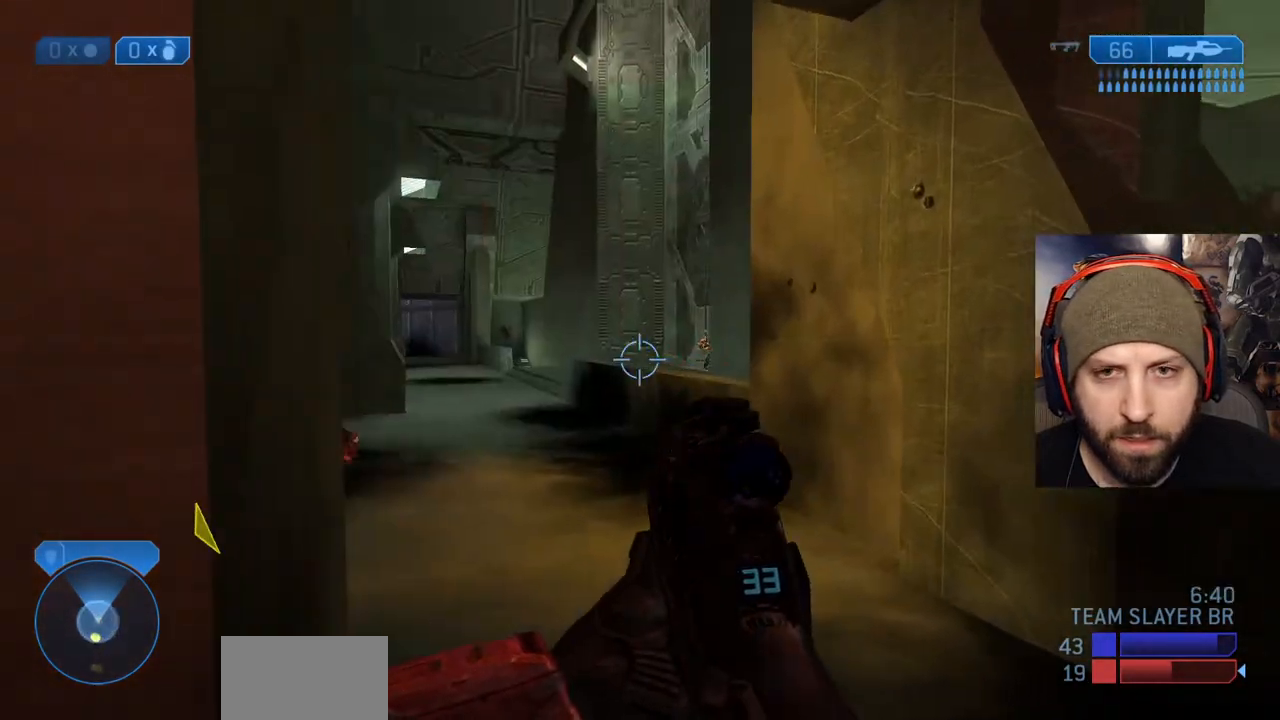
{"buttons": [], "left_stick": "center", "right_stick": "left", "events": [[50, "right_stick", "center"], [167, "right_stick", "right"], [233, "left_stick", "left"], [317, "right_stick", "left"], [417, "left_stick", "center"]]}
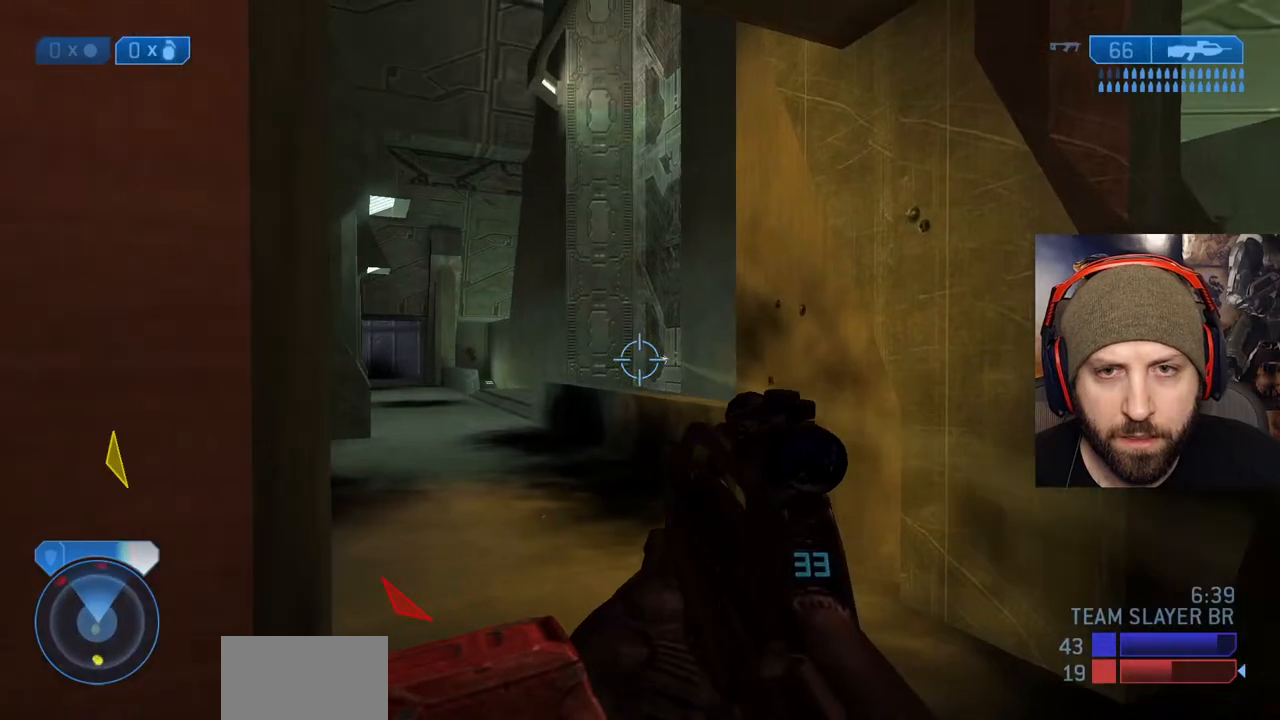
{"buttons": ["R2"], "left_stick": "up-right", "right_stick": "up"}
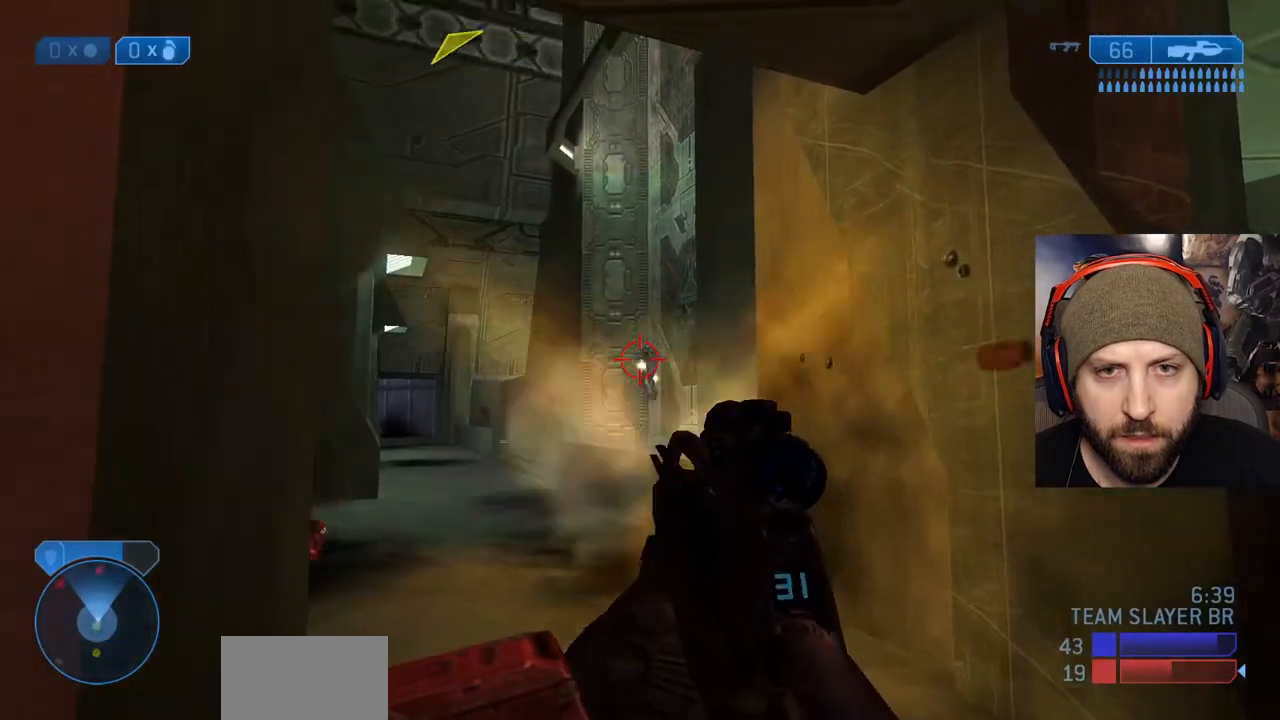
{"buttons": ["R2", "L3"], "left_stick": "up-left", "right_stick": "down-left"}
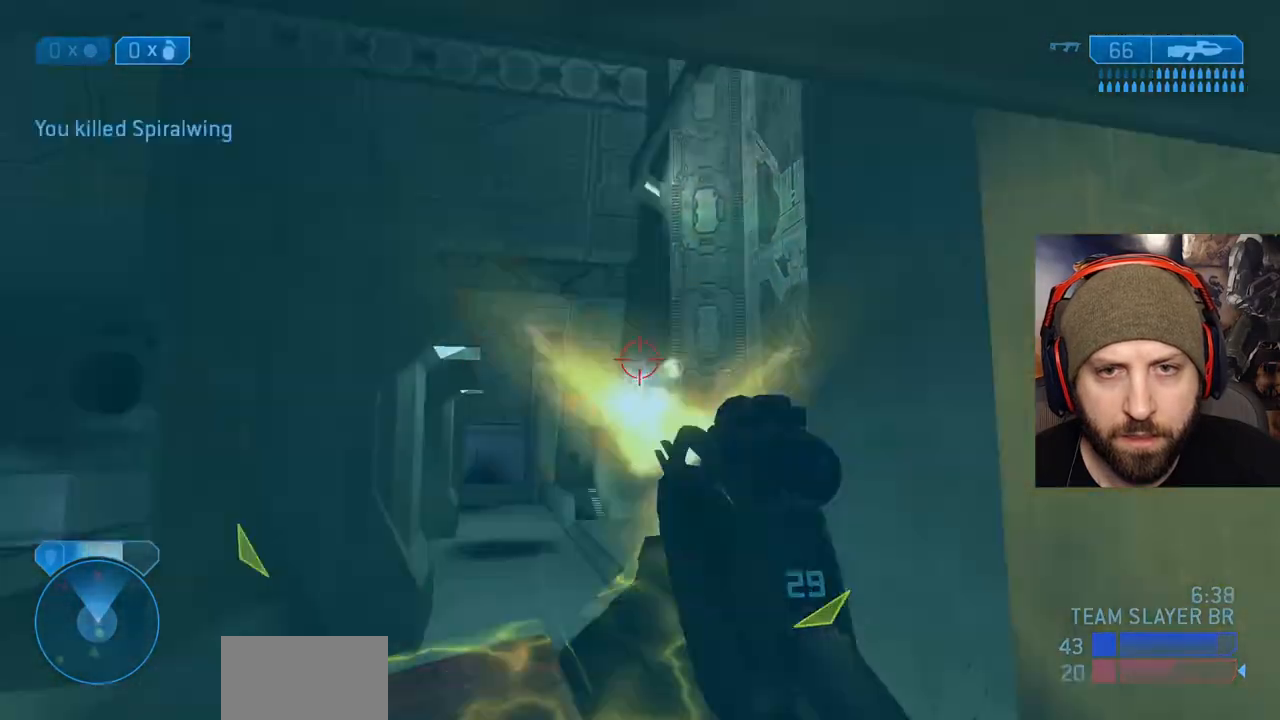
{"buttons": ["L2"], "left_stick": "up", "right_stick": "down"}